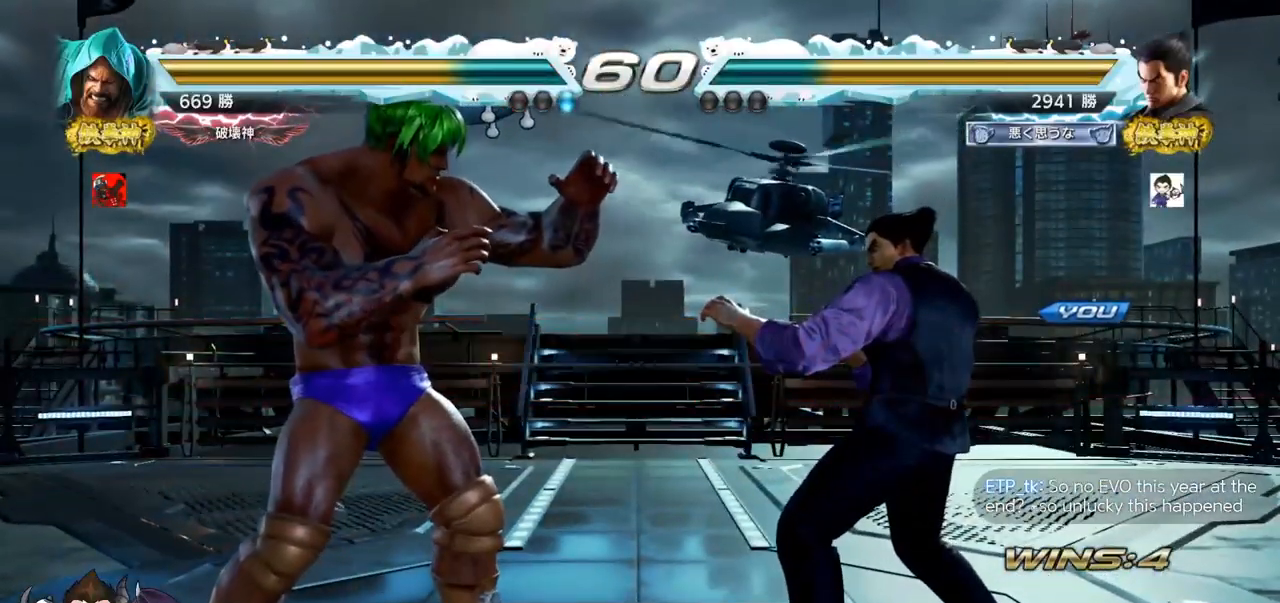
Gameplay with a controller (arcade stick); each line is a JSON object with the inputs held at the frame after it. "events" lists button and stick changes between this image and that frame as [ms after this image, input, new state], when the widget could be followed in between. Not read: L3 R3.
{"buttons": [], "left_stick": "center", "events": [[167, "TRIANGLE", "down"], [184, "SQUARE", "down"], [250, "SQUARE", "up"], [317, "TRIANGLE", "up"], [367, "SQUARE", "down"], [367, "TRIANGLE", "down"], [484, "SQUARE", "up"], [484, "TRIANGLE", "up"]]}
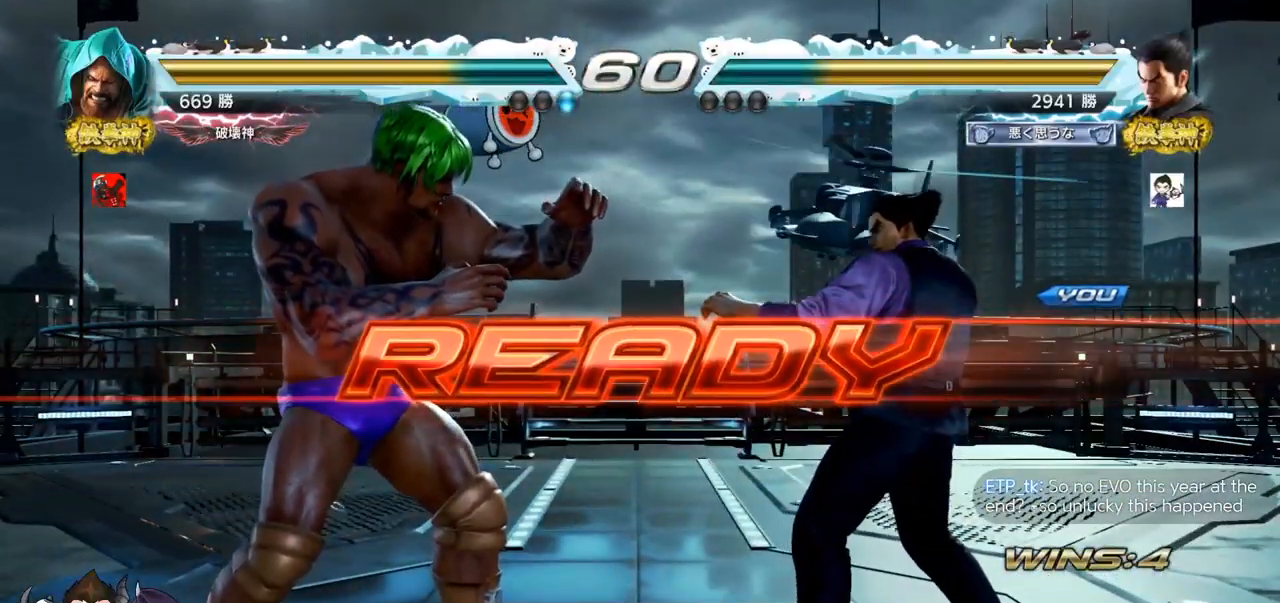
{"buttons": ["SQUARE"], "left_stick": "down", "events": [[133, "TRIANGLE", "down"], [150, "SQUARE", "down"], [216, "TRIANGLE", "up"], [233, "SQUARE", "up"], [333, "TRIANGLE", "down"], [350, "SQUARE", "down"], [467, "left_stick", "down"], [483, "TRIANGLE", "up"]]}
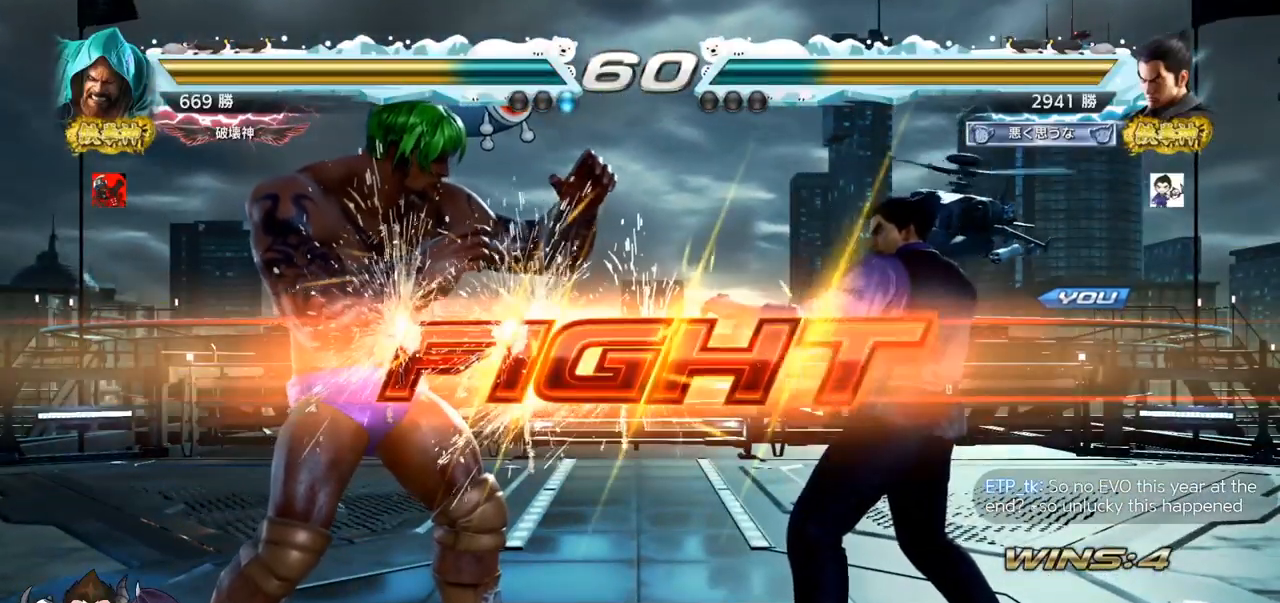
{"buttons": ["TRIANGLE"], "left_stick": "down-left", "events": [[17, "TRIANGLE", "down"], [50, "left_stick", "center"], [267, "SQUARE", "up"], [267, "TRIANGLE", "up"], [350, "left_stick", "down-left"], [400, "TRIANGLE", "down"], [434, "TRIANGLE", "up"], [467, "TRIANGLE", "down"]]}
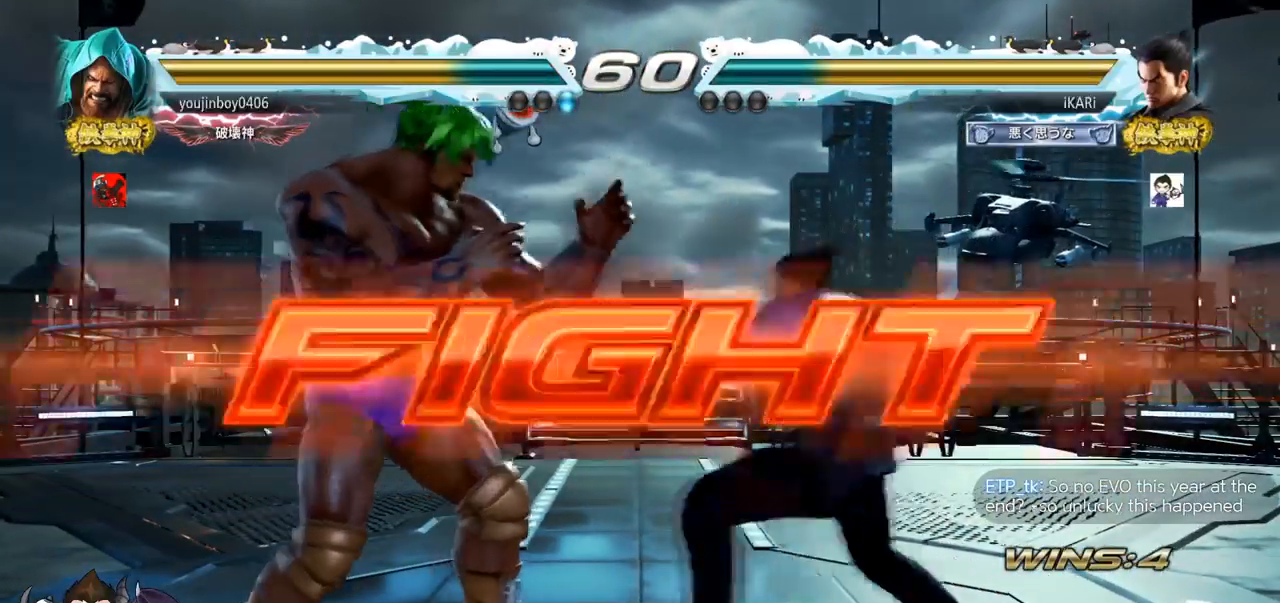
{"buttons": [], "left_stick": "right", "events": [[17, "TRIANGLE", "up"], [17, "left_stick", "center"], [451, "left_stick", "right"]]}
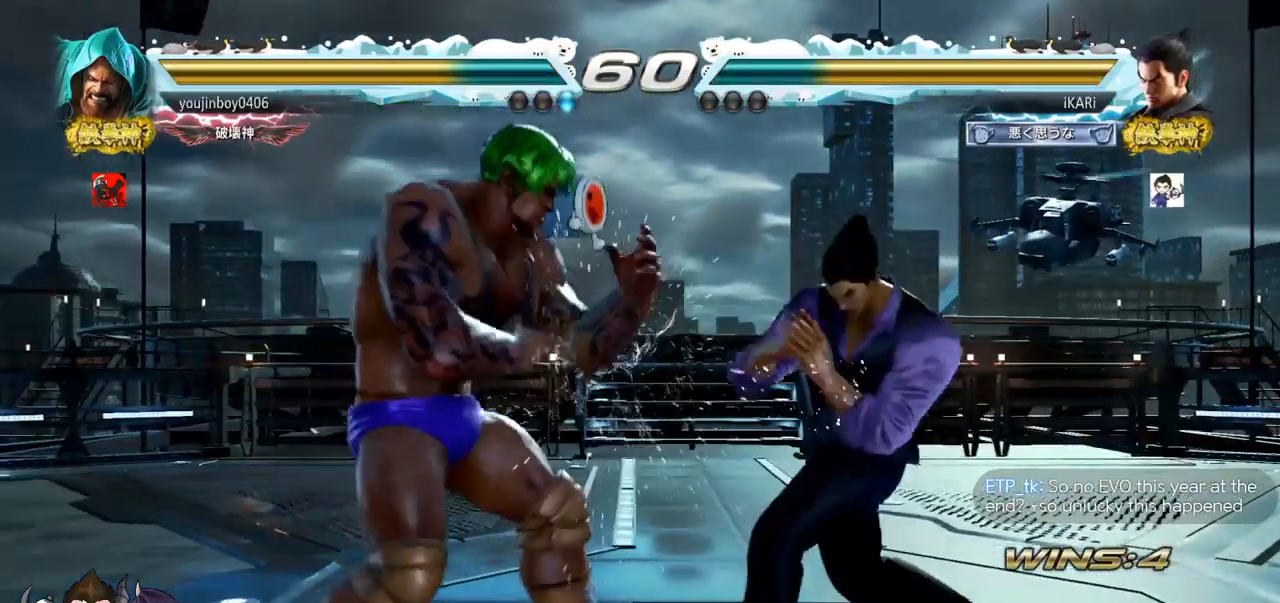
{"buttons": [], "left_stick": "right", "events": []}
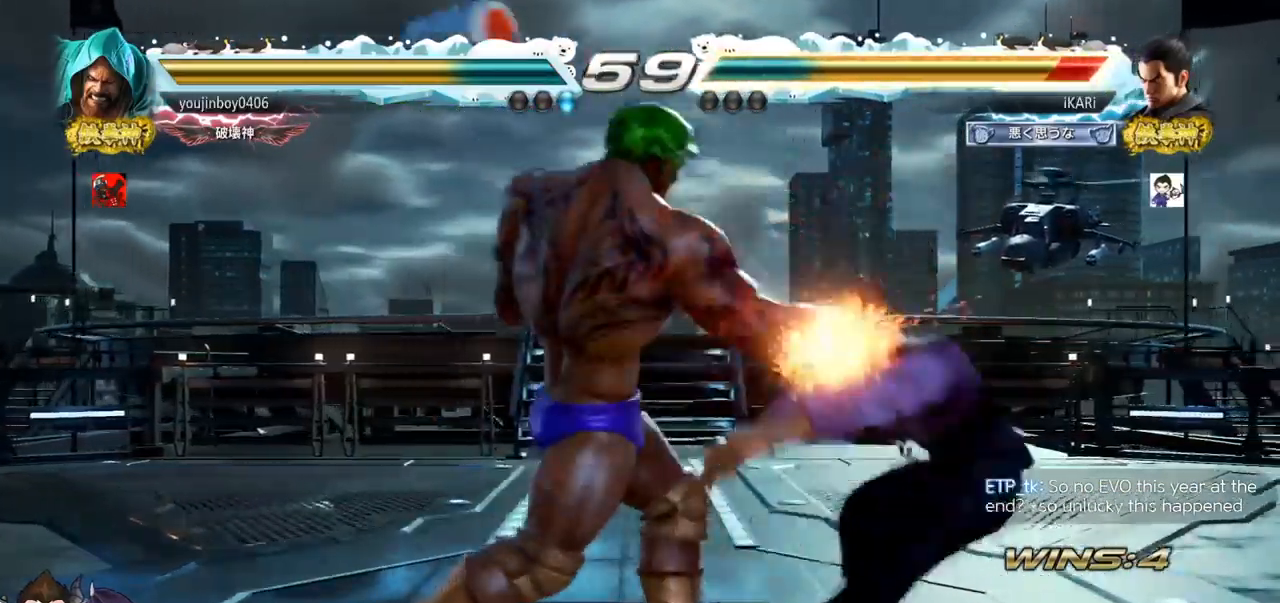
{"buttons": [], "left_stick": "center", "events": [[116, "left_stick", "center"]]}
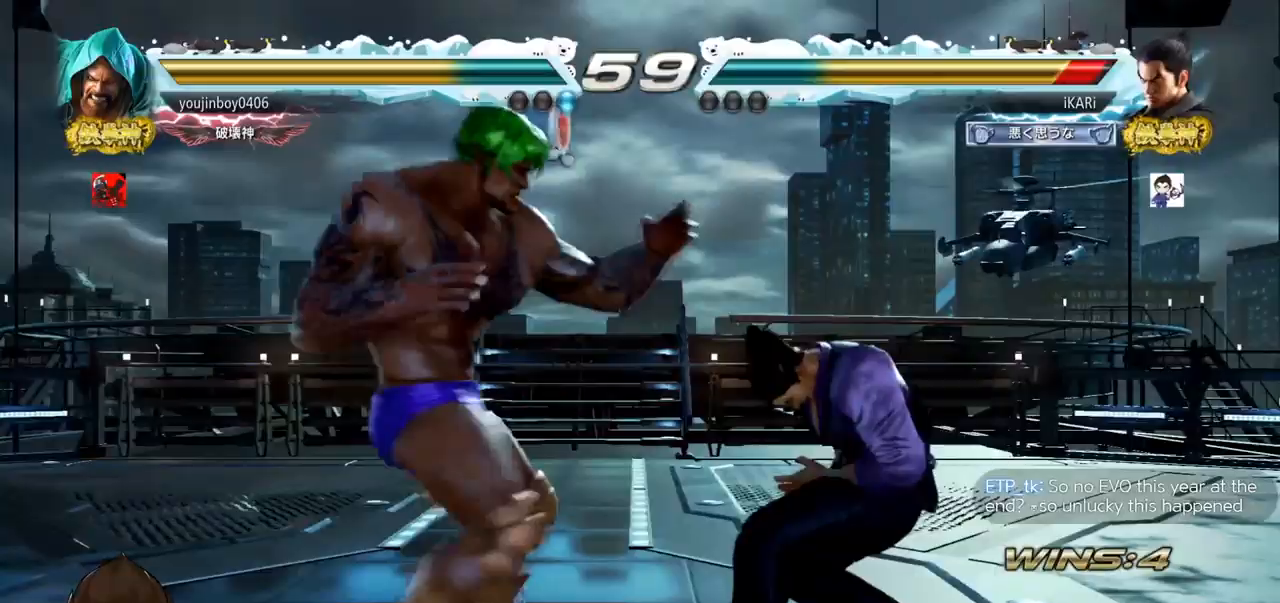
{"buttons": [], "left_stick": "center", "events": [[33, "left_stick", "right"], [450, "left_stick", "center"]]}
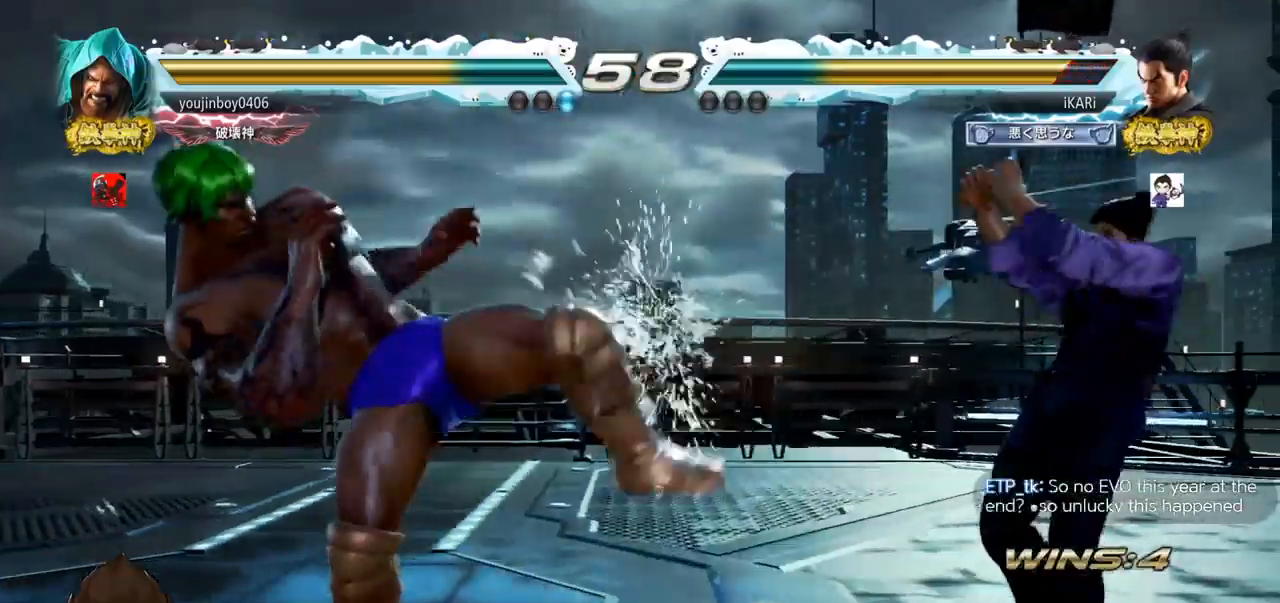
{"buttons": [], "left_stick": "right", "events": [[16, "left_stick", "down"], [83, "left_stick", "center"], [433, "left_stick", "right"]]}
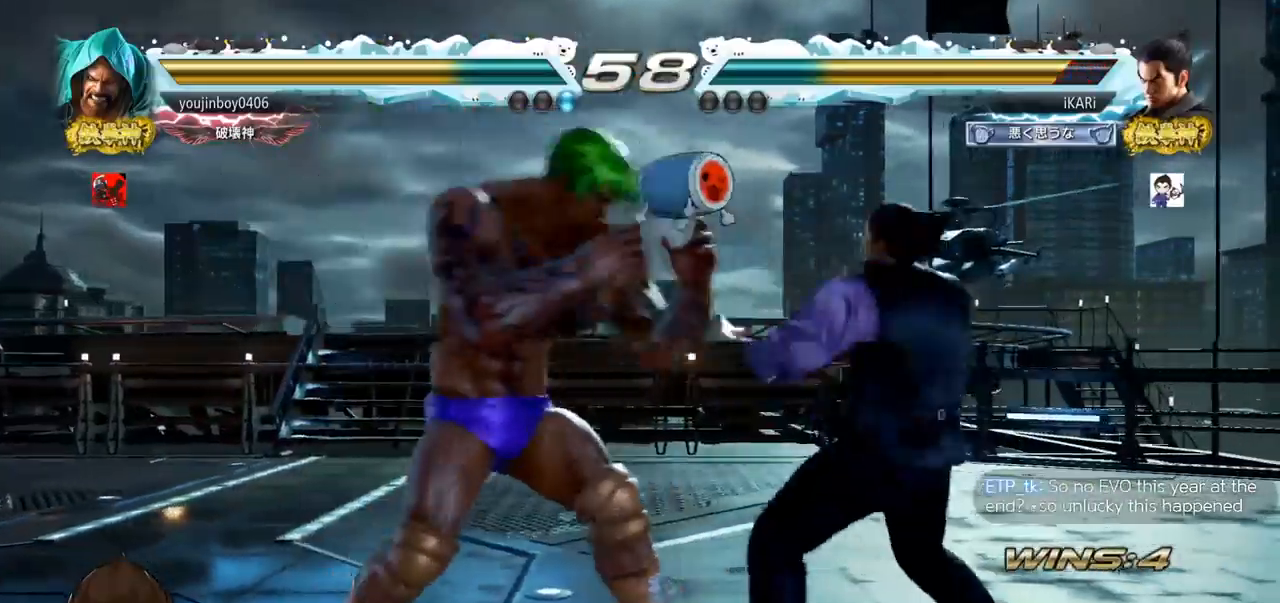
{"buttons": [], "left_stick": "down", "events": [[184, "left_stick", "down"]]}
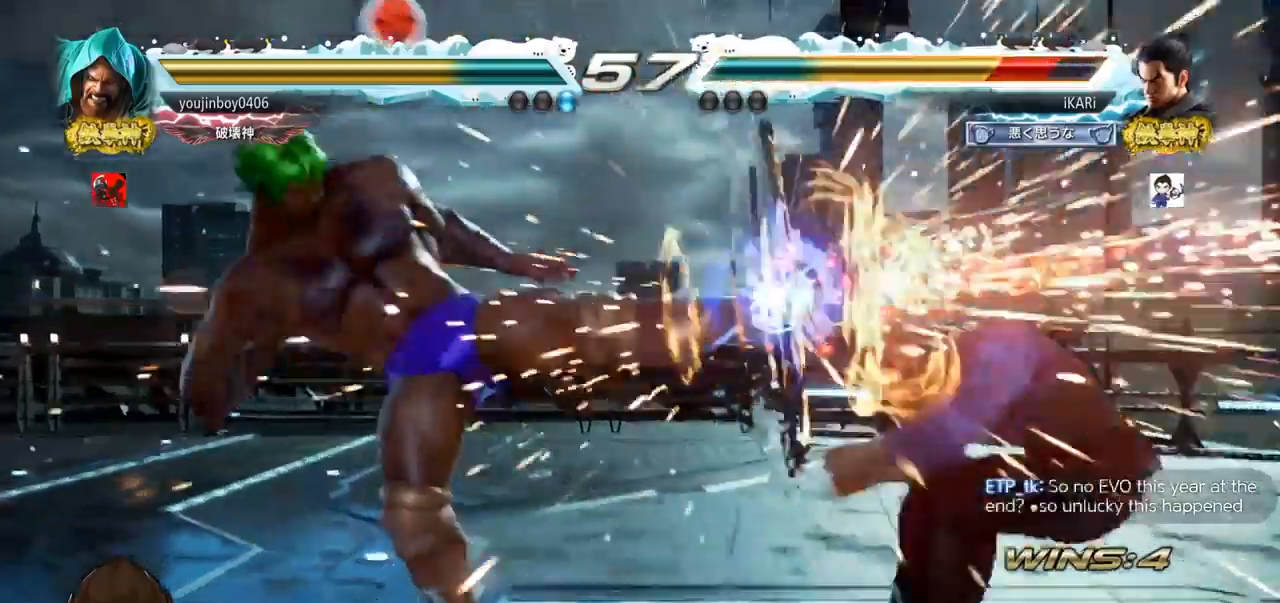
{"buttons": [], "left_stick": "center", "events": [[50, "left_stick", "center"], [400, "left_stick", "right"], [450, "left_stick", "center"]]}
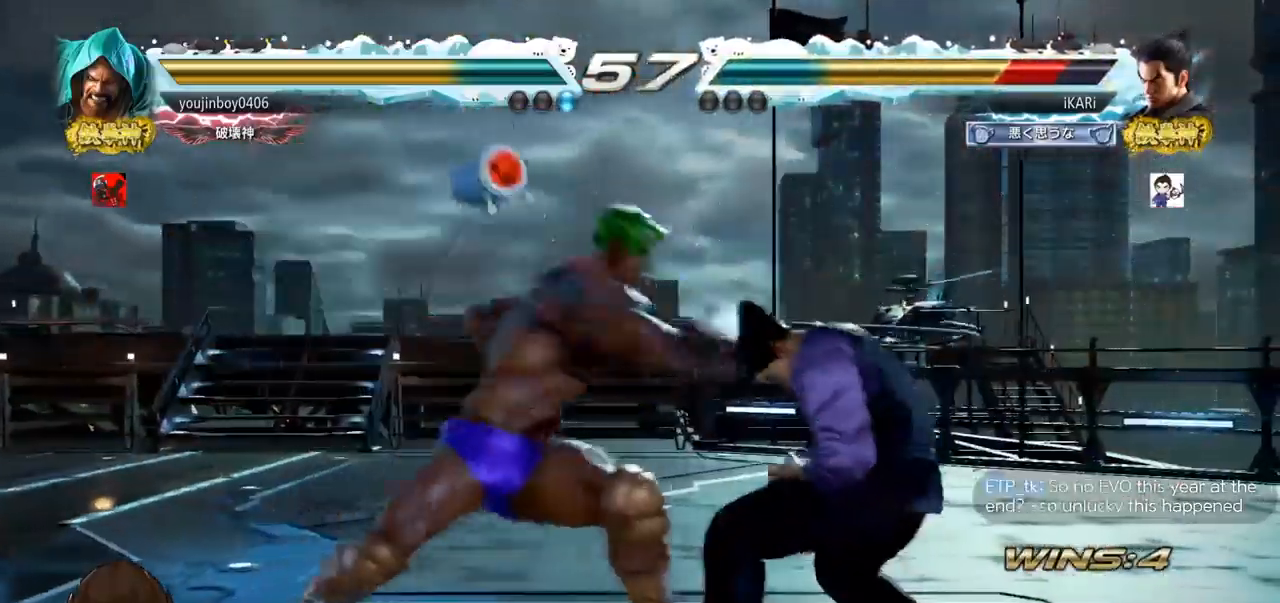
{"buttons": [], "left_stick": "center", "events": [[33, "left_stick", "right"], [400, "left_stick", "center"]]}
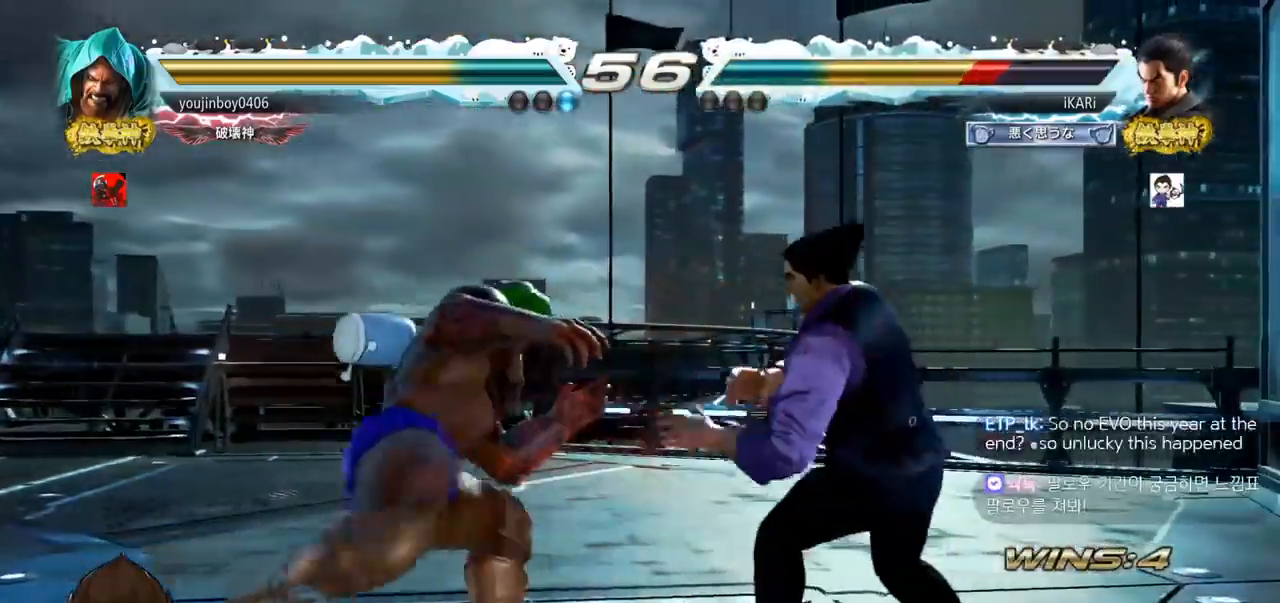
{"buttons": [], "left_stick": "center", "events": [[83, "left_stick", "down-left"], [133, "TRIANGLE", "down"], [183, "TRIANGLE", "up"], [233, "TRIANGLE", "down"], [266, "left_stick", "center"], [283, "TRIANGLE", "up"]]}
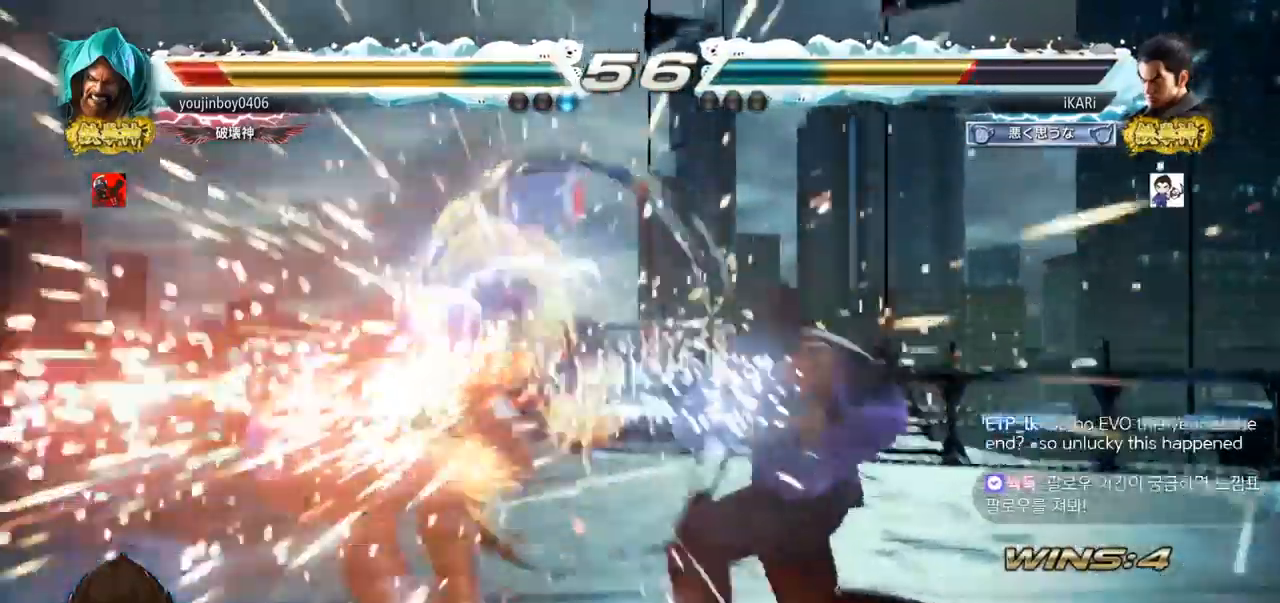
{"buttons": [], "left_stick": "down", "events": [[467, "left_stick", "down"]]}
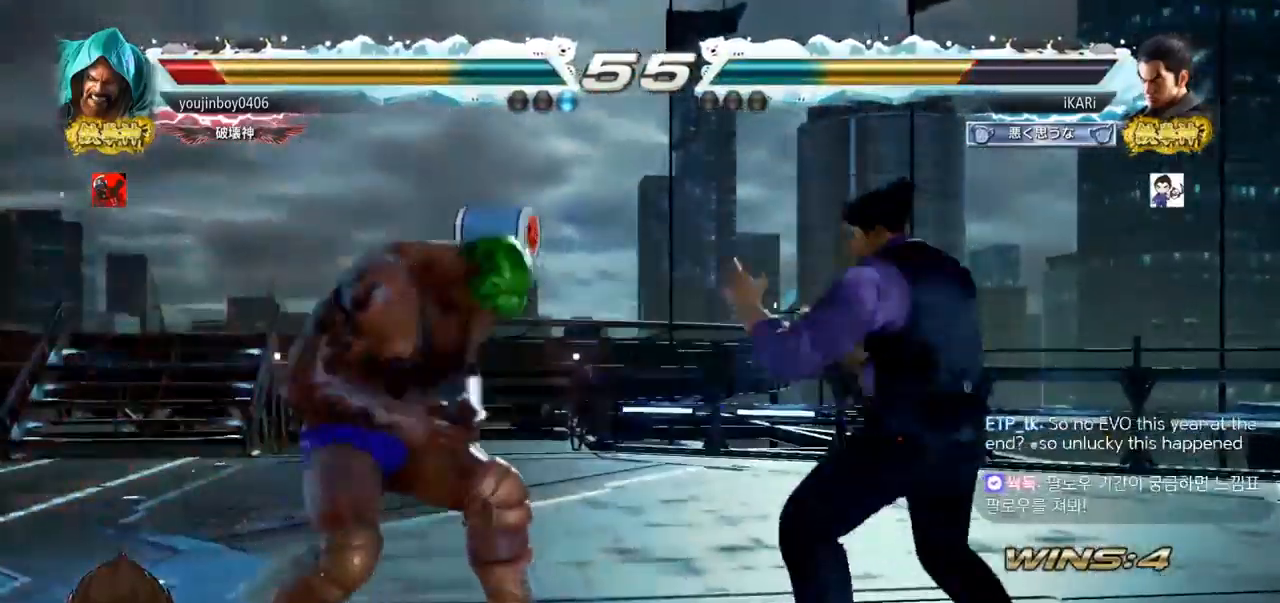
{"buttons": [], "left_stick": "center", "events": [[66, "left_stick", "center"], [116, "CIRCLE", "down"], [183, "CIRCLE", "up"]]}
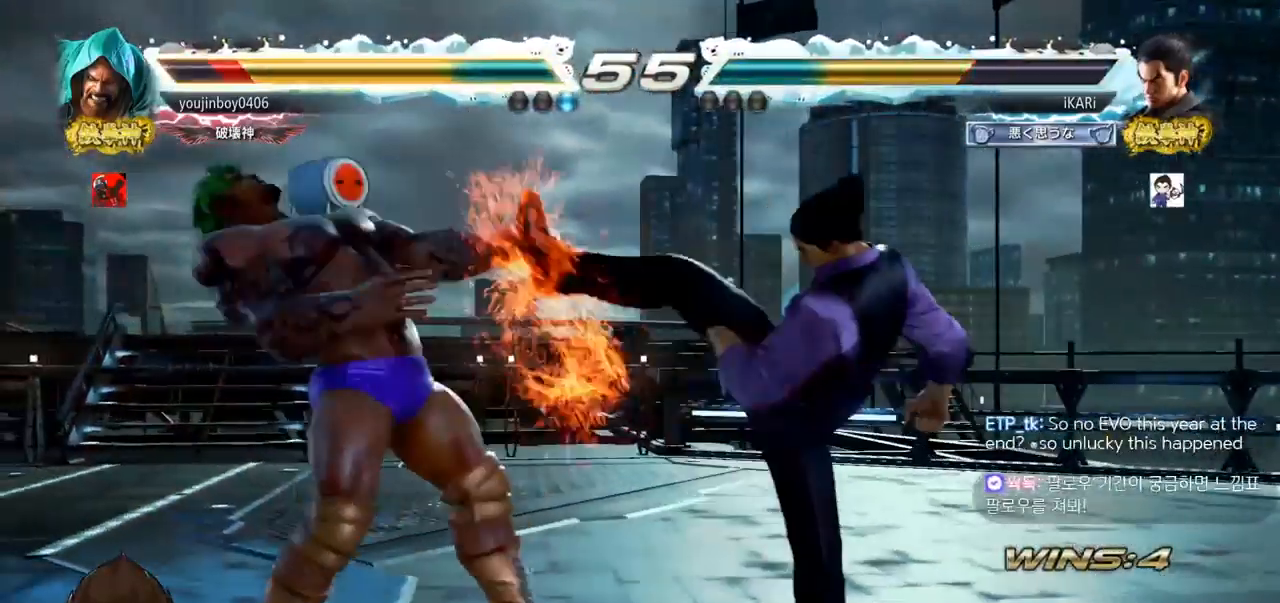
{"buttons": ["CIRCLE"], "left_stick": "center", "events": [[83, "left_stick", "down"], [133, "left_stick", "center"], [300, "left_stick", "down-left"], [384, "left_stick", "center"], [450, "CIRCLE", "down"]]}
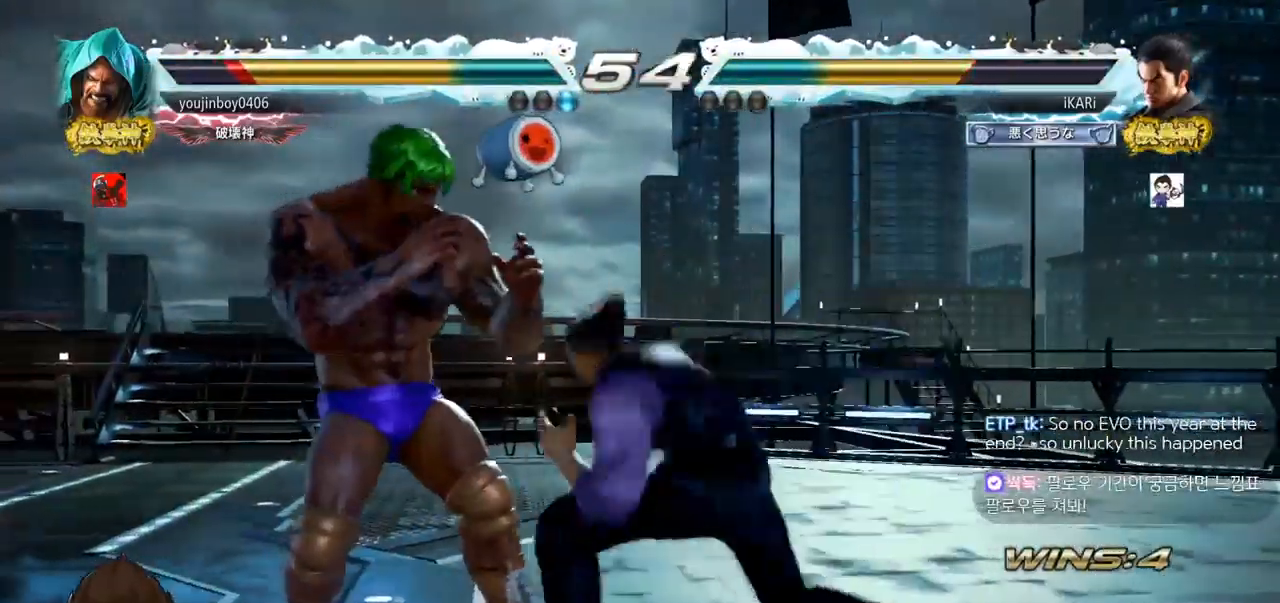
{"buttons": [], "left_stick": "center", "events": [[17, "CIRCLE", "up"], [434, "left_stick", "right"], [484, "left_stick", "center"]]}
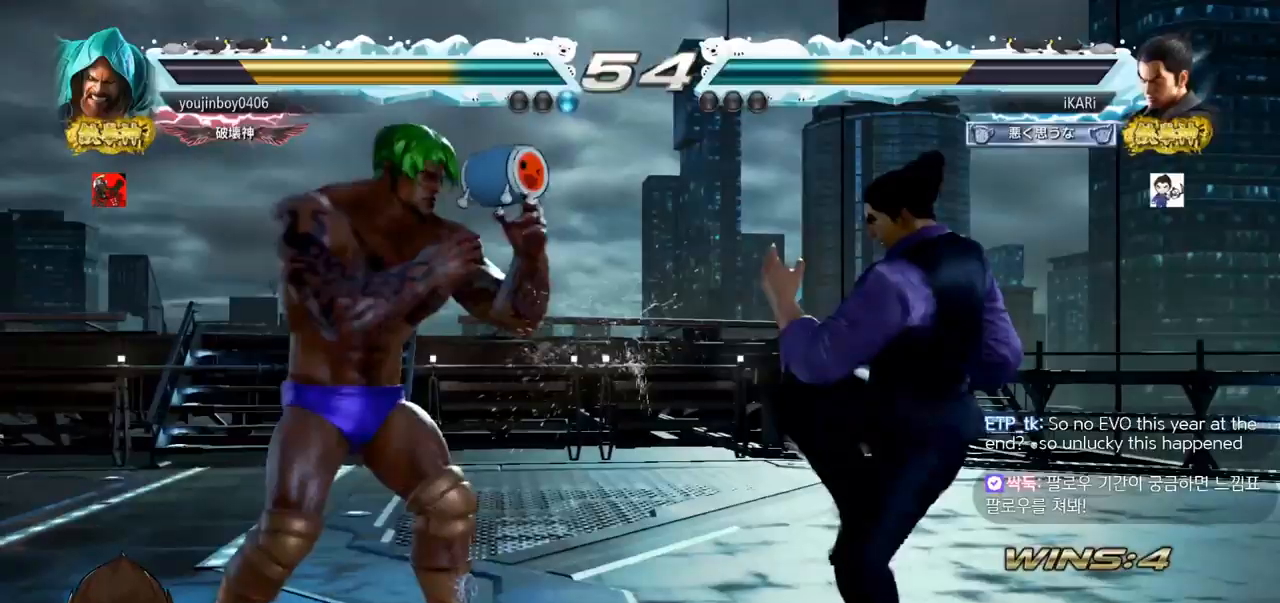
{"buttons": [], "left_stick": "right", "events": [[33, "left_stick", "right"], [384, "left_stick", "center"], [484, "left_stick", "right"]]}
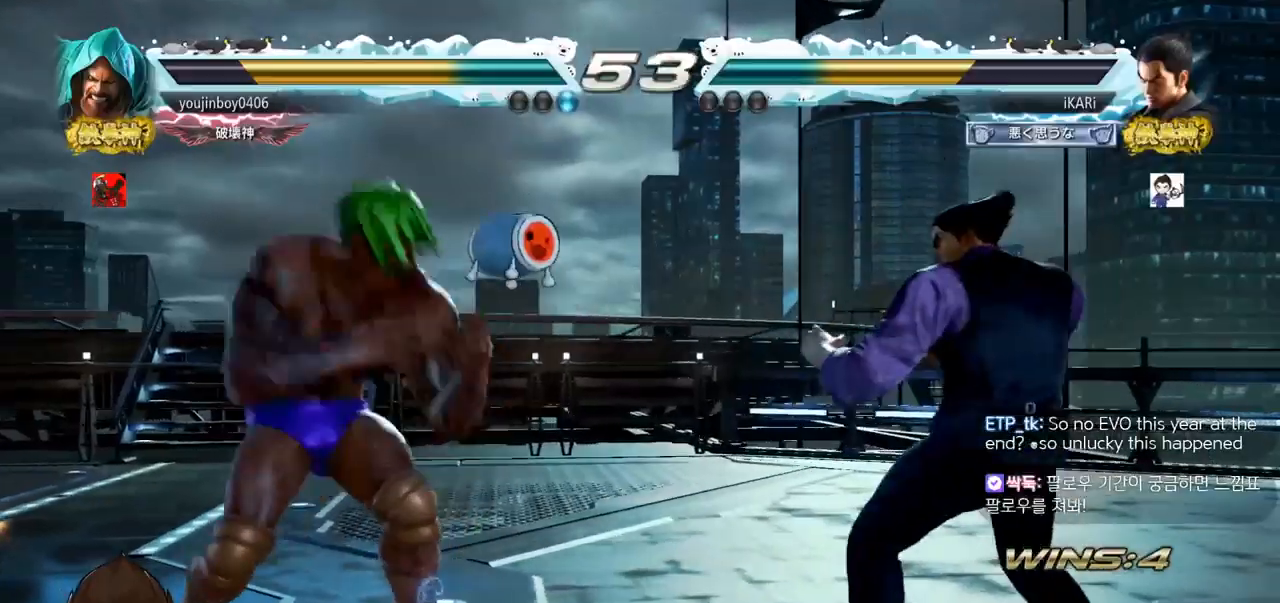
{"buttons": [], "left_stick": "center", "events": [[33, "left_stick", "center"], [116, "left_stick", "right"], [200, "left_stick", "center"]]}
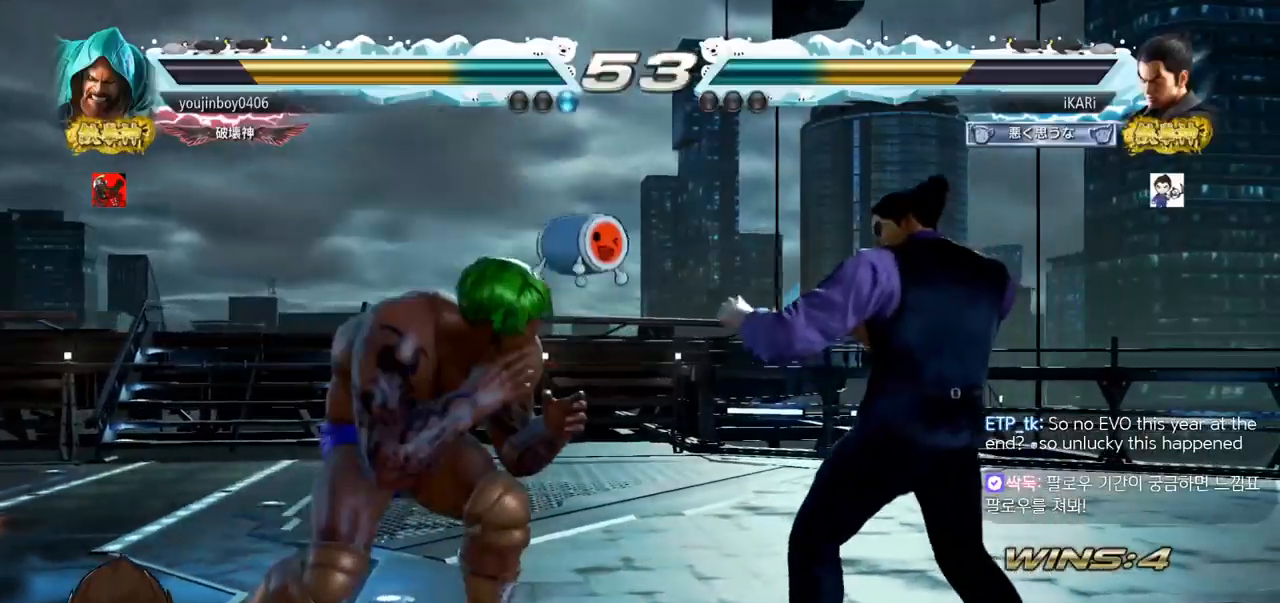
{"buttons": [], "left_stick": "right", "events": [[50, "left_stick", "right"], [367, "left_stick", "center"], [467, "left_stick", "right"]]}
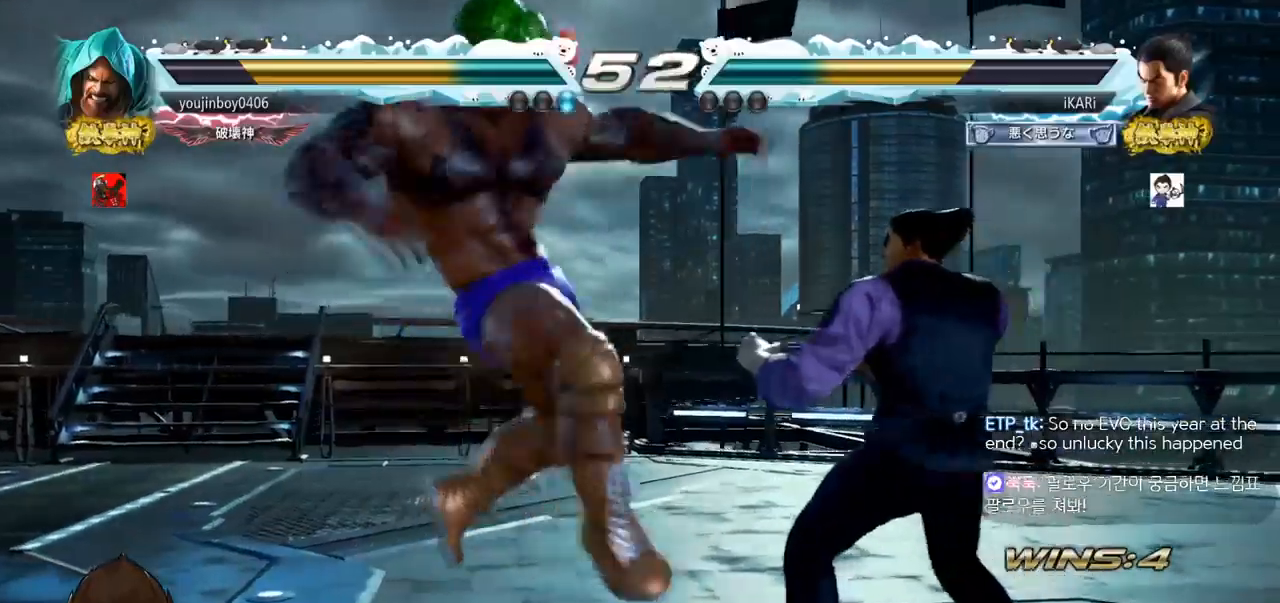
{"buttons": [], "left_stick": "down", "events": [[16, "left_stick", "center"], [66, "left_stick", "right"], [233, "left_stick", "center"], [417, "left_stick", "down"]]}
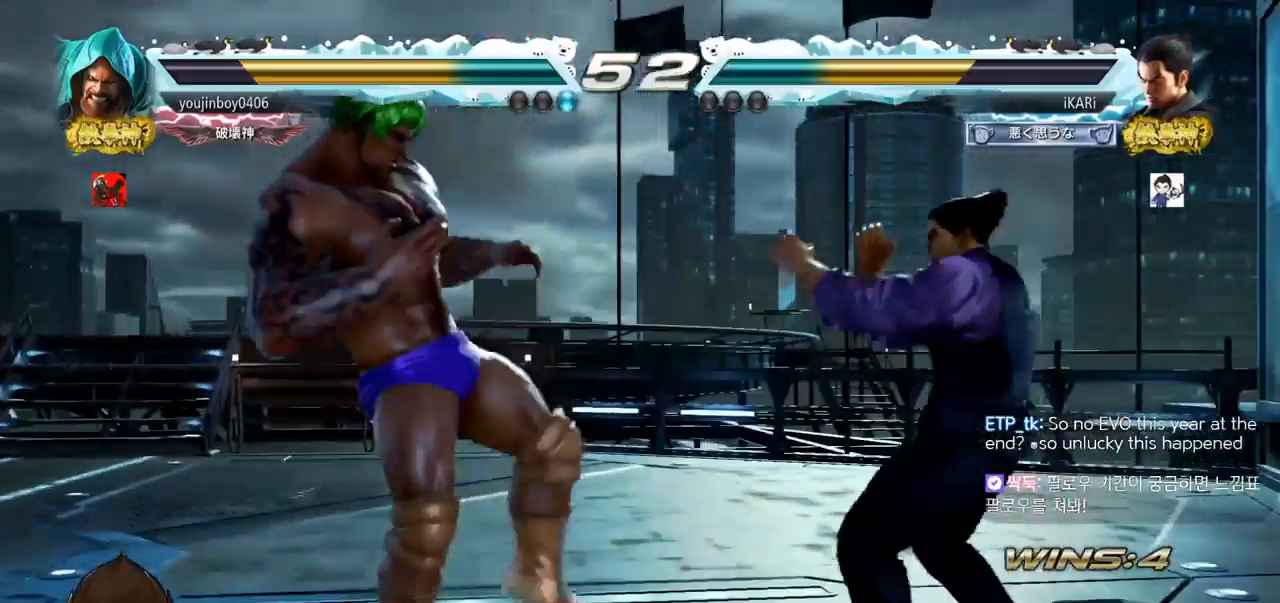
{"buttons": [], "left_stick": "down", "events": [[17, "left_stick", "center"], [117, "left_stick", "down"], [334, "left_stick", "center"], [484, "left_stick", "down"]]}
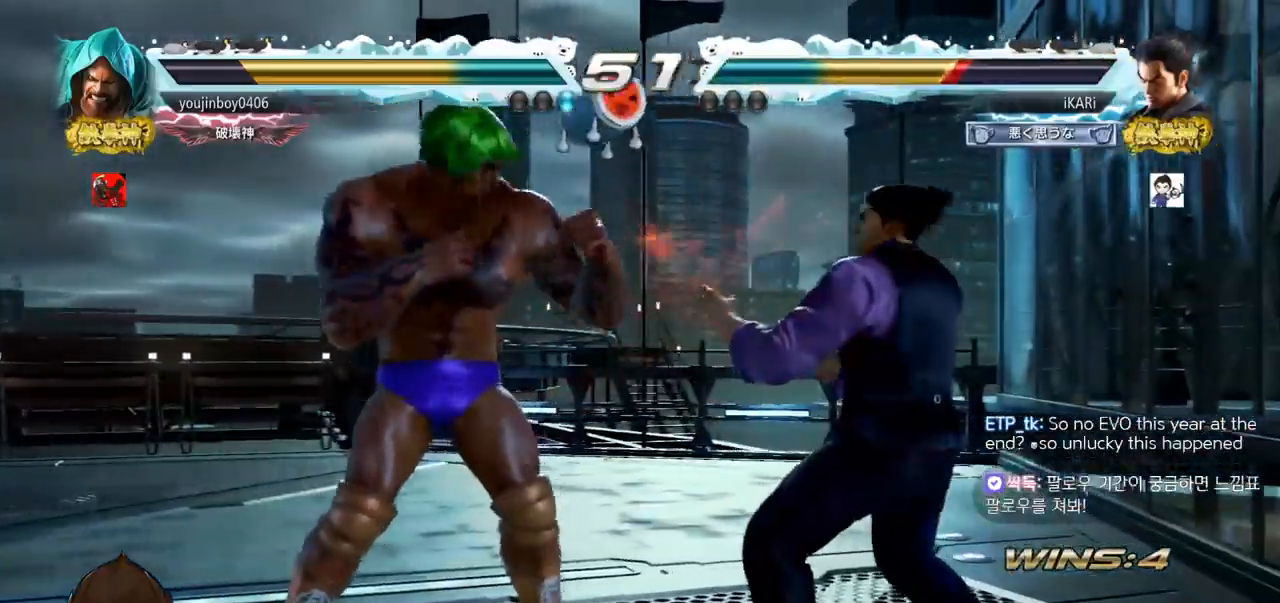
{"buttons": ["SQUARE"], "left_stick": "center", "events": [[350, "left_stick", "center"], [467, "SQUARE", "down"]]}
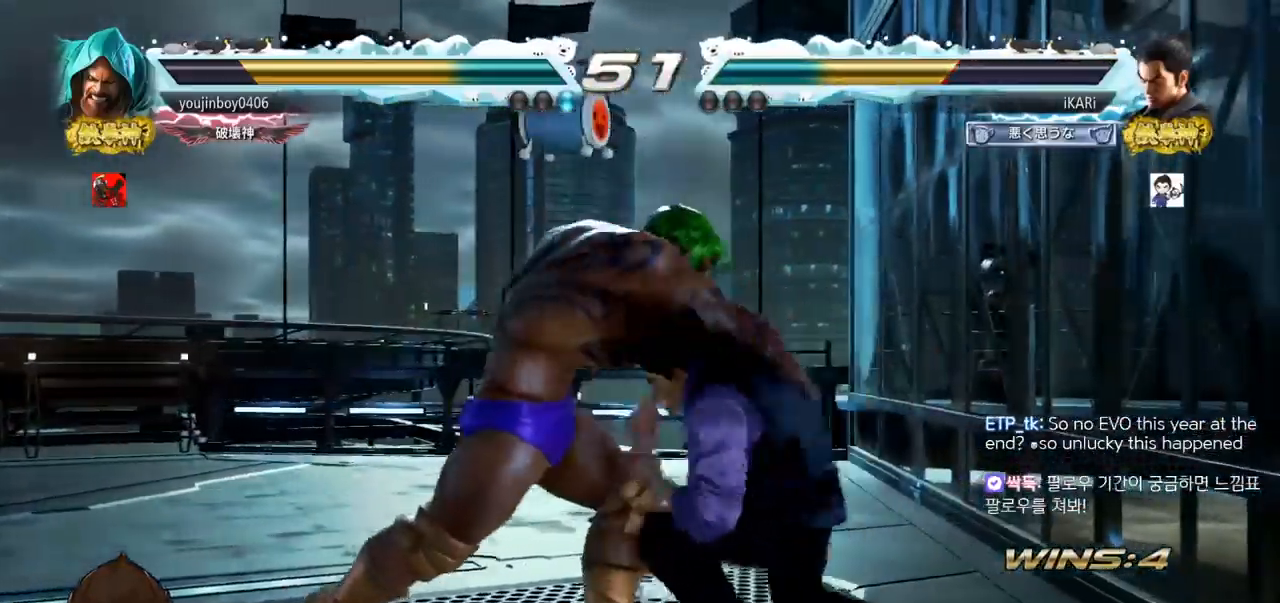
{"buttons": ["TRIANGLE"], "left_stick": "center", "events": [[17, "SQUARE", "up"], [150, "TRIANGLE", "down"], [184, "TRIANGLE", "up"], [234, "TRIANGLE", "down"], [284, "TRIANGLE", "up"], [334, "TRIANGLE", "down"], [384, "TRIANGLE", "up"], [451, "TRIANGLE", "down"]]}
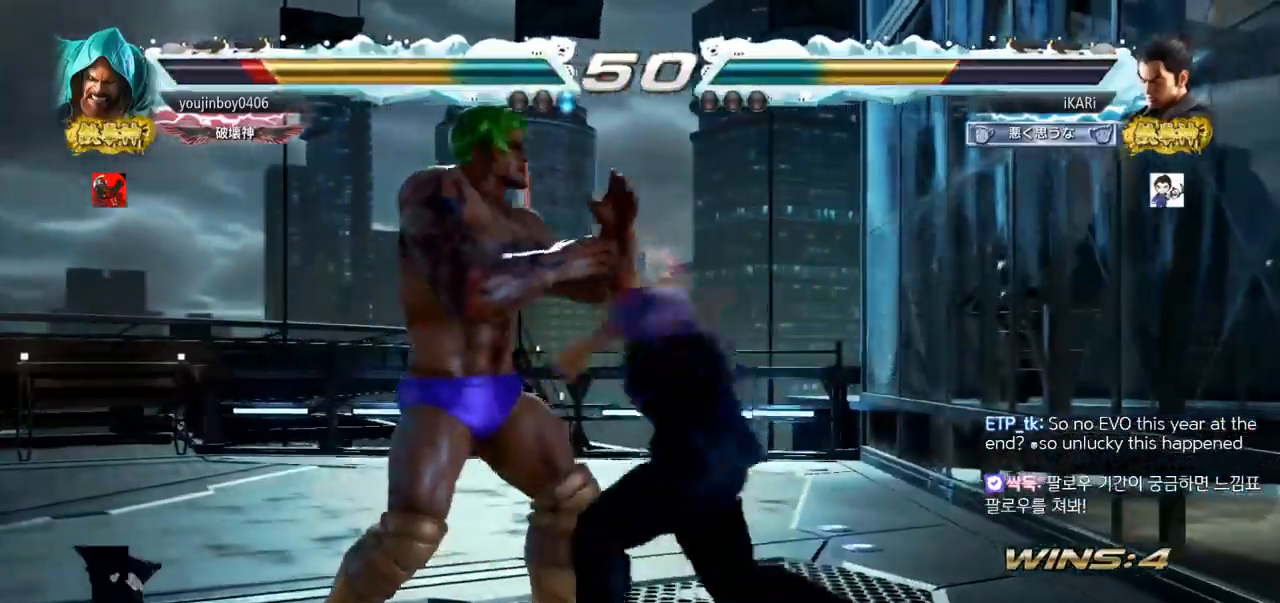
{"buttons": [], "left_stick": "center", "events": [[50, "left_stick", "right"], [150, "TRIANGLE", "up"], [150, "left_stick", "center"], [200, "left_stick", "left"], [350, "left_stick", "center"], [417, "CROSS", "down"], [484, "CROSS", "up"]]}
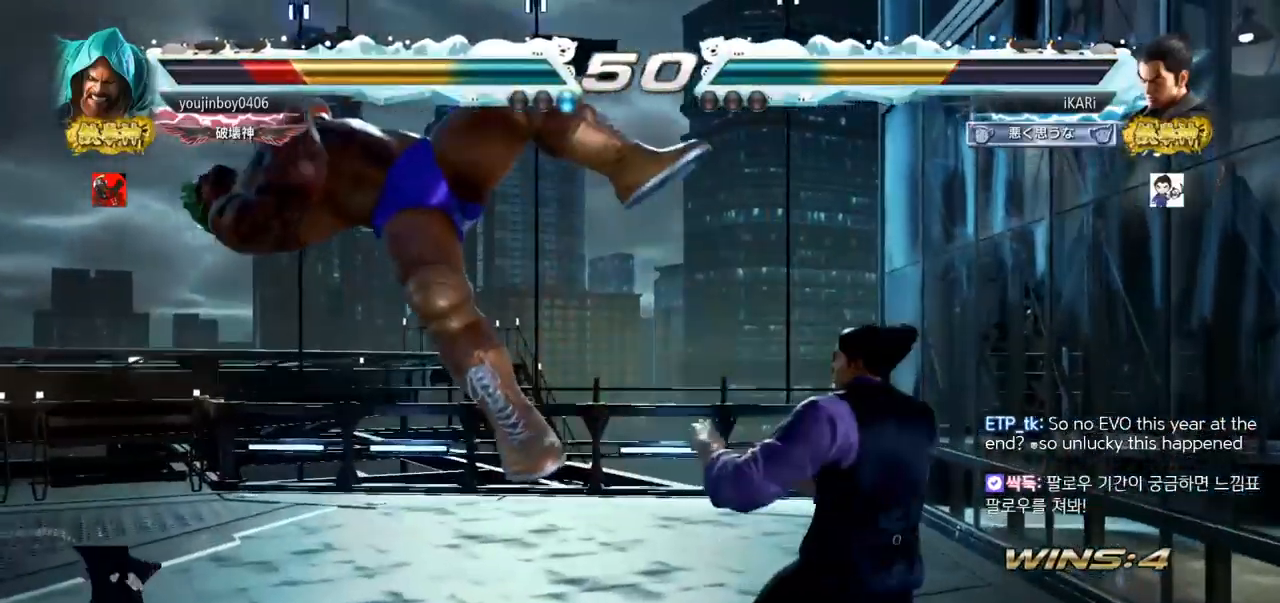
{"buttons": ["CIRCLE"], "left_stick": "center"}
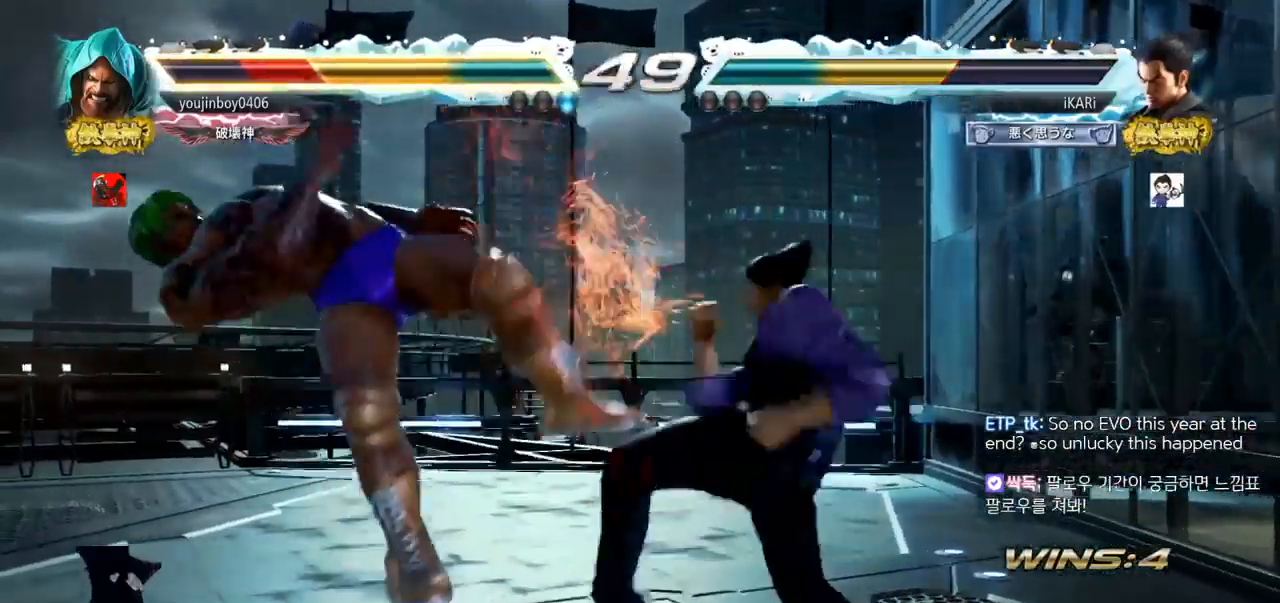
{"buttons": [], "left_stick": "left", "events": [[33, "CIRCLE", "up"], [100, "TRIANGLE", "down"], [150, "TRIANGLE", "up"], [267, "TRIANGLE", "down"], [333, "left_stick", "left"], [450, "TRIANGLE", "up"]]}
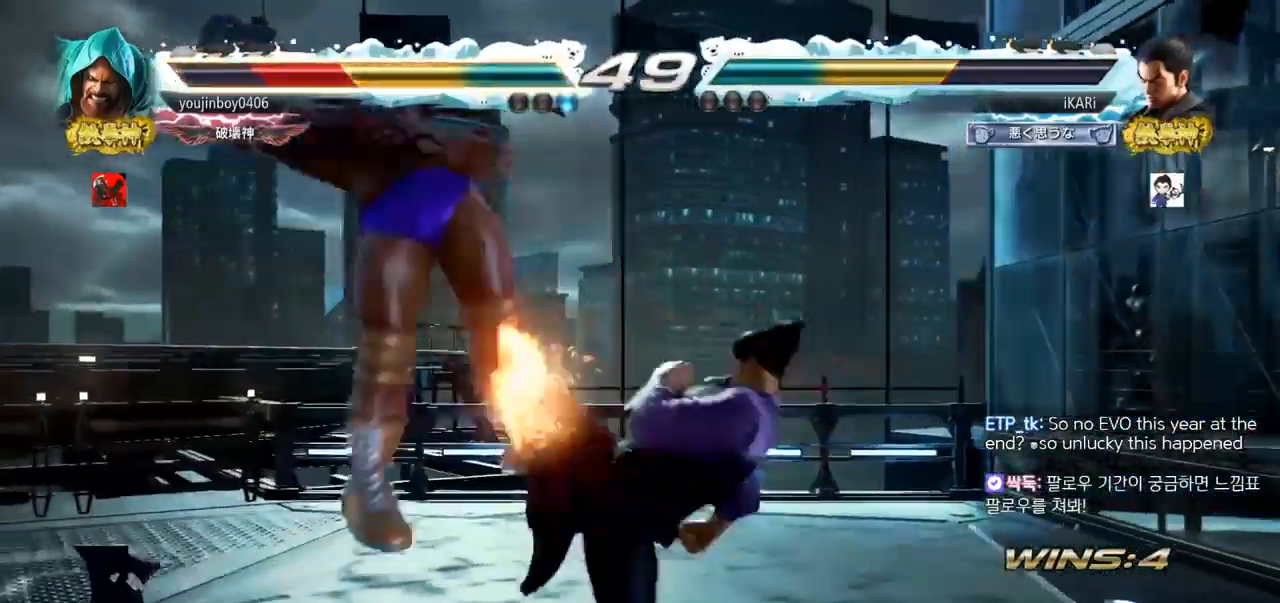
{"buttons": [], "left_stick": "right", "events": [[17, "left_stick", "center"], [84, "left_stick", "right"], [117, "TRIANGLE", "down"], [167, "TRIANGLE", "up"], [201, "TRIANGLE", "down"], [251, "TRIANGLE", "up"], [301, "TRIANGLE", "down"], [434, "TRIANGLE", "up"], [451, "SQUARE", "down"], [484, "SQUARE", "up"]]}
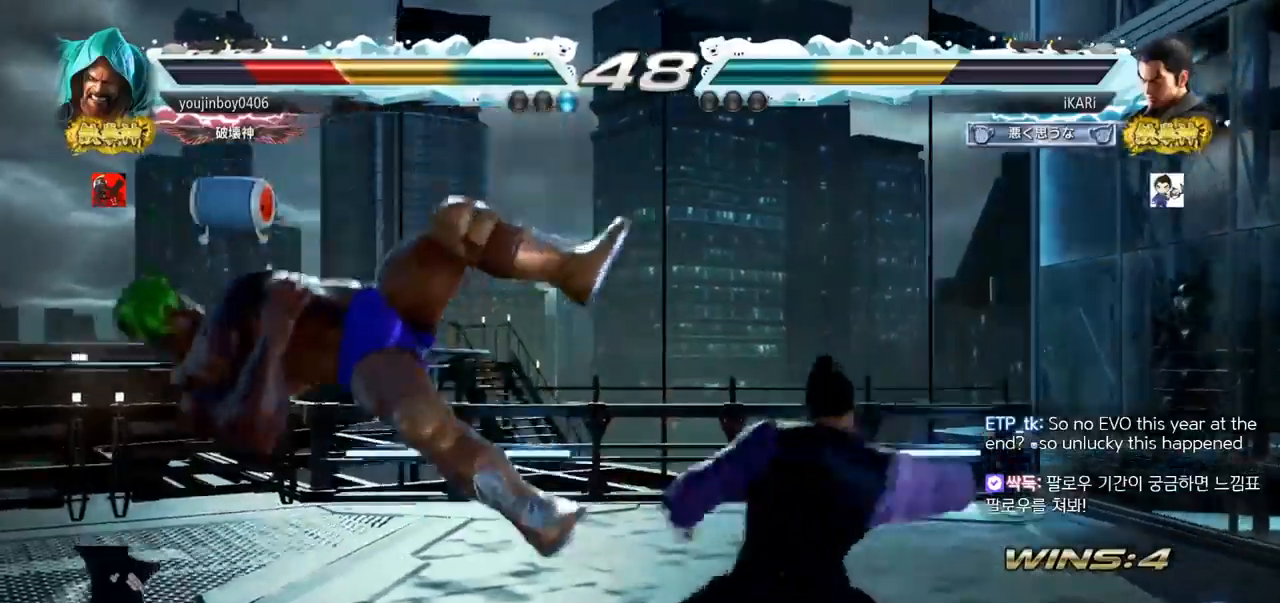
{"buttons": ["TRIANGLE"], "left_stick": "right", "events": [[50, "SQUARE", "down"], [217, "TRIANGLE", "down"], [267, "SQUARE", "up"], [384, "TRIANGLE", "up"], [417, "TRIANGLE", "down"], [450, "TRIANGLE", "up"], [500, "TRIANGLE", "down"]]}
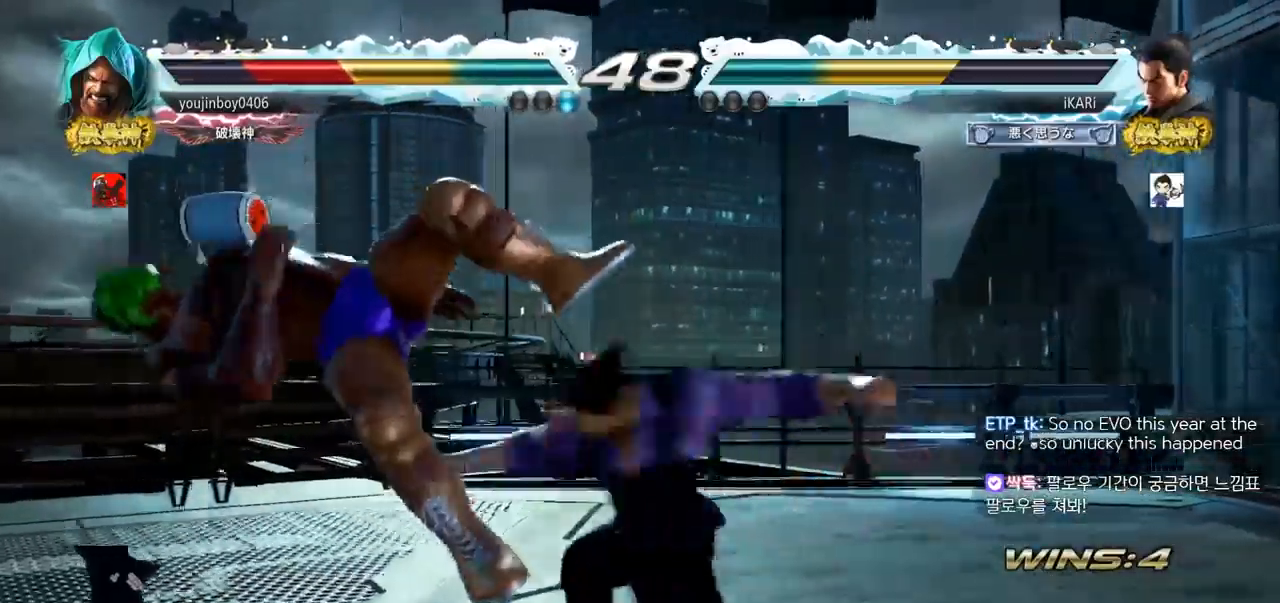
{"buttons": [], "left_stick": "center", "events": [[50, "TRIANGLE", "up"], [117, "TRIANGLE", "down"], [184, "left_stick", "center"], [251, "TRIANGLE", "up"]]}
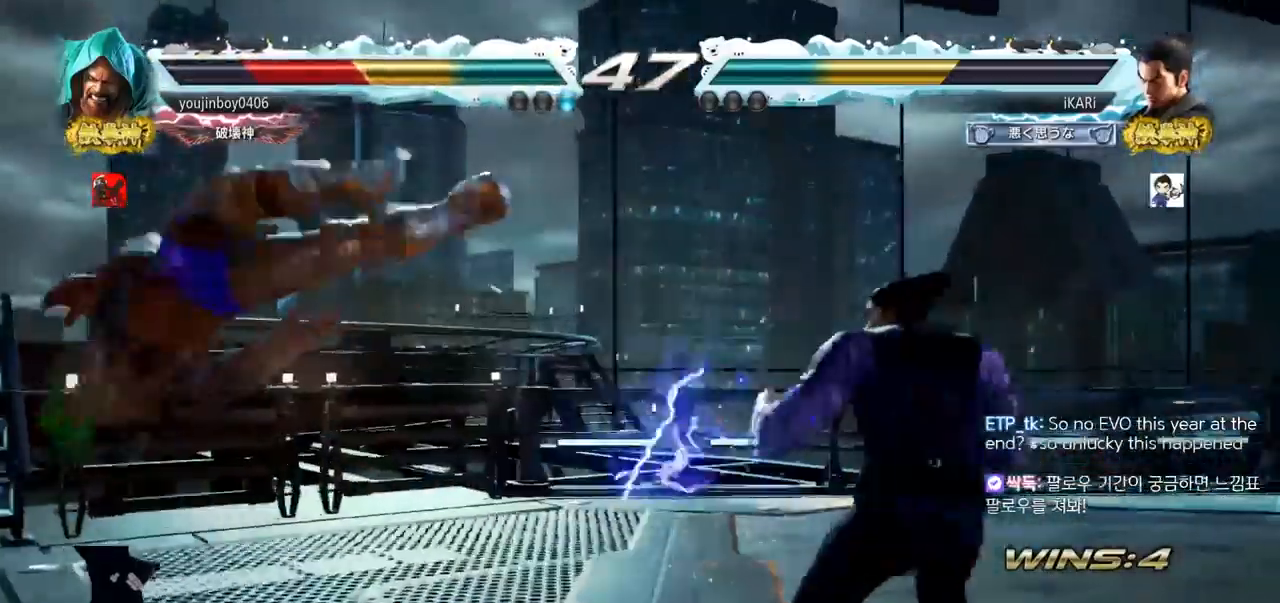
{"buttons": ["SQUARE"], "left_stick": "down-left", "events": [[133, "left_stick", "down-left"], [233, "left_stick", "left"], [467, "left_stick", "down-left"], [500, "SQUARE", "down"]]}